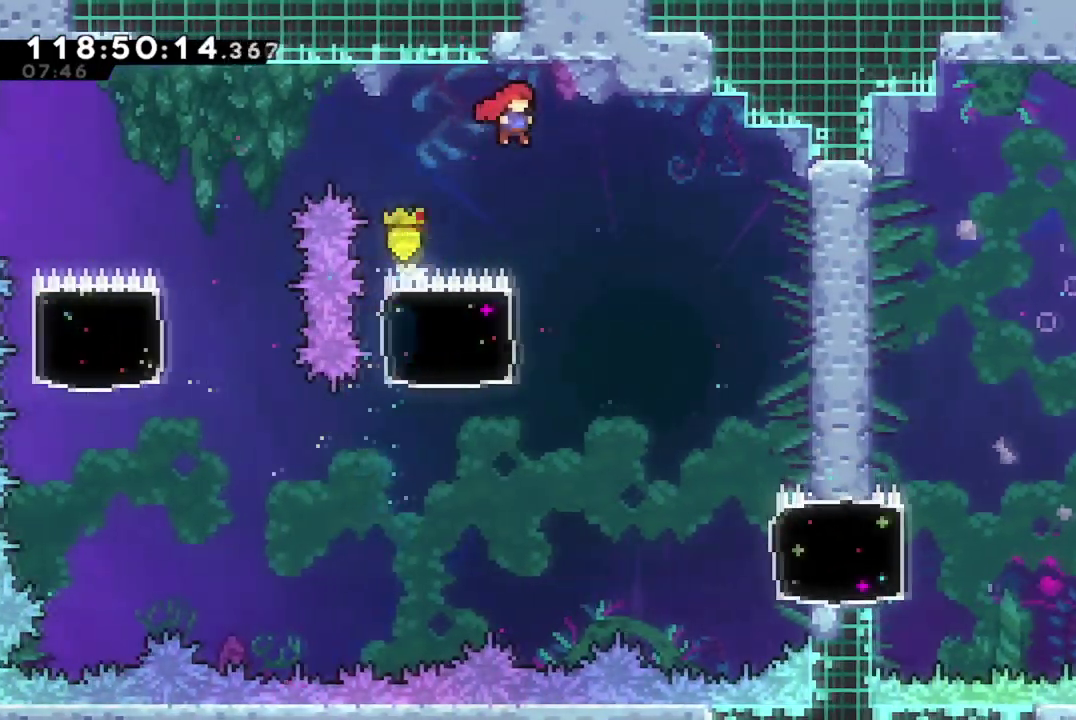
Gameplay with a controller (Xbox layout); each line is a JSON object with the inputs held at the frame after it (dt_ms = milliseconds from this image to that frame). "events" lists button and stick changes between this image and that frame as [ms after this image, input, new state], when the widget could be followed in between. This document gives stick clicks only as held states, not as events. Not read: R3 right_stick.
{"dt_ms": 700, "buttons": ["X", "DPAD_RIGHT"], "left_stick": "center", "events": [[300, "DPAD_RIGHT", "up"], [400, "DPAD_RIGHT", "down"], [700, "X", "down"]]}
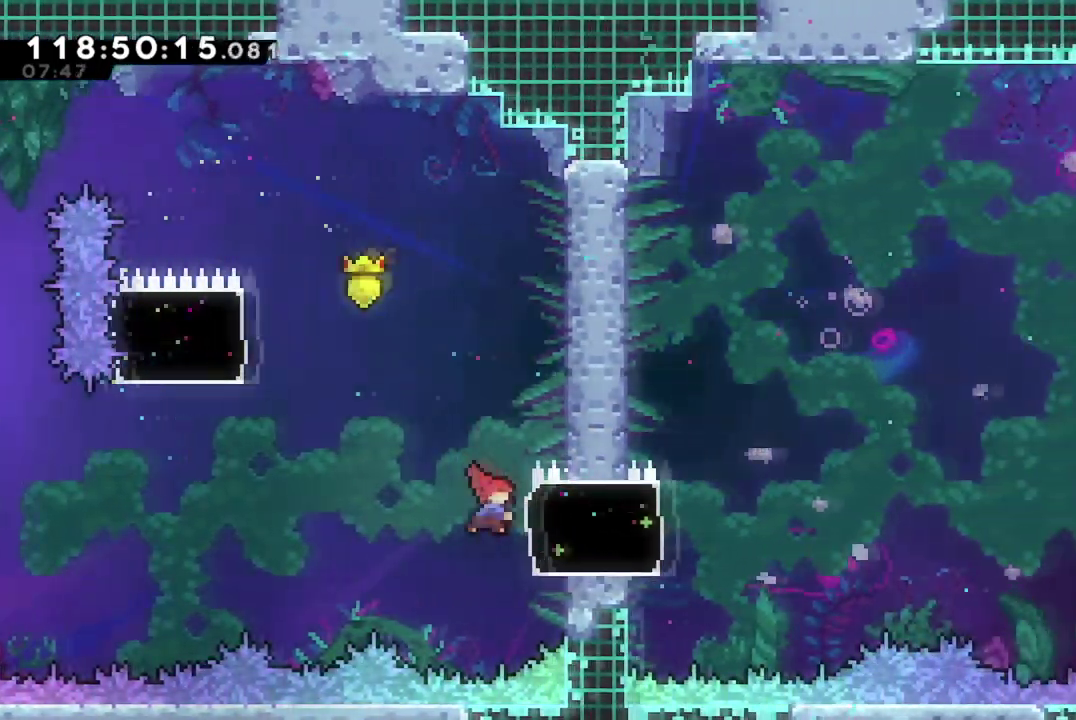
{"dt_ms": 501, "buttons": ["A", "X", "DPAD_RIGHT"], "left_stick": "center", "events": [[301, "A", "down"]]}
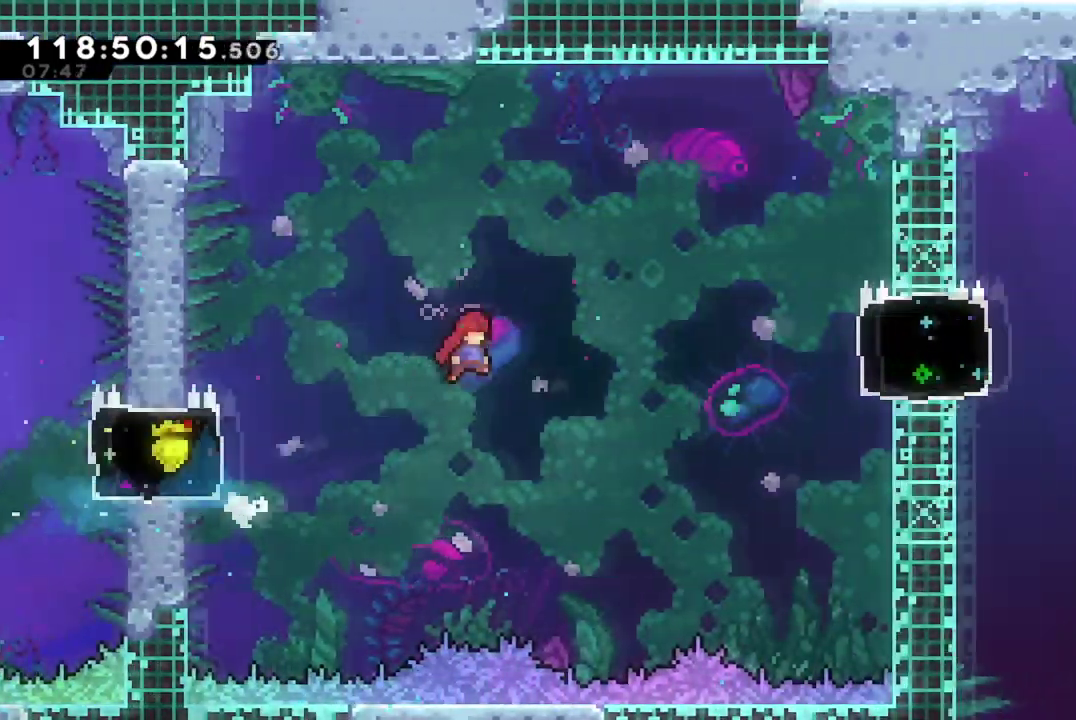
{"dt_ms": 500, "buttons": ["X", "DPAD_RIGHT"], "left_stick": "center", "events": [[183, "A", "up"], [217, "X", "up"], [500, "X", "down"]]}
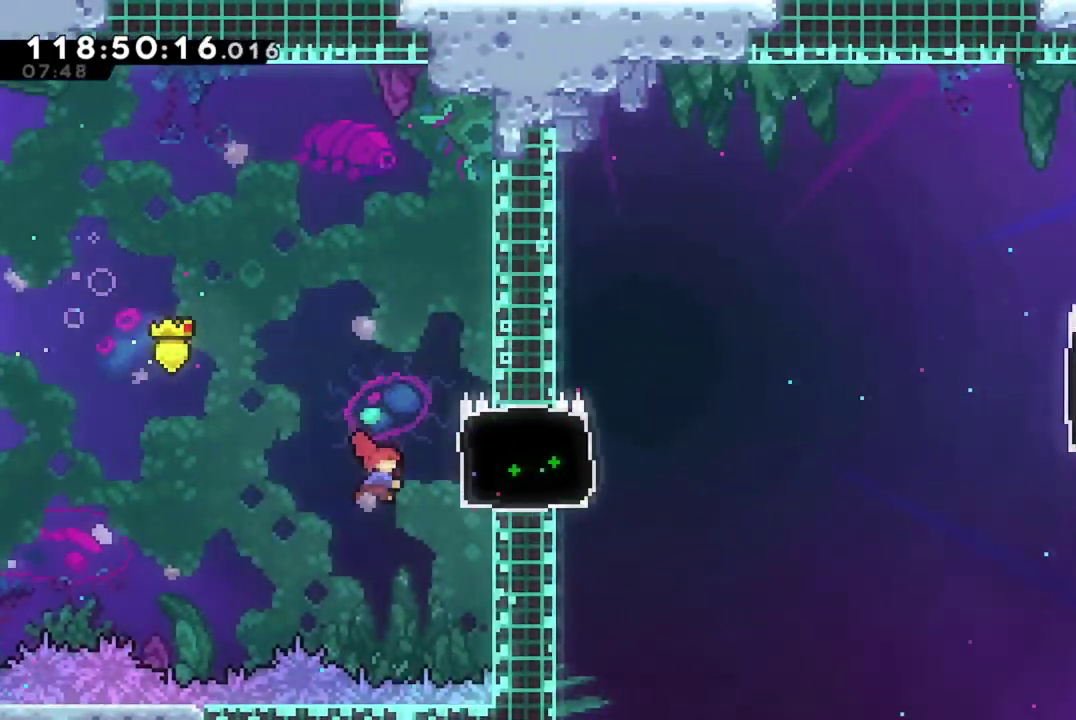
{"dt_ms": 501, "buttons": ["A", "X", "DPAD_RIGHT"], "left_stick": "center", "events": [[367, "A", "down"]]}
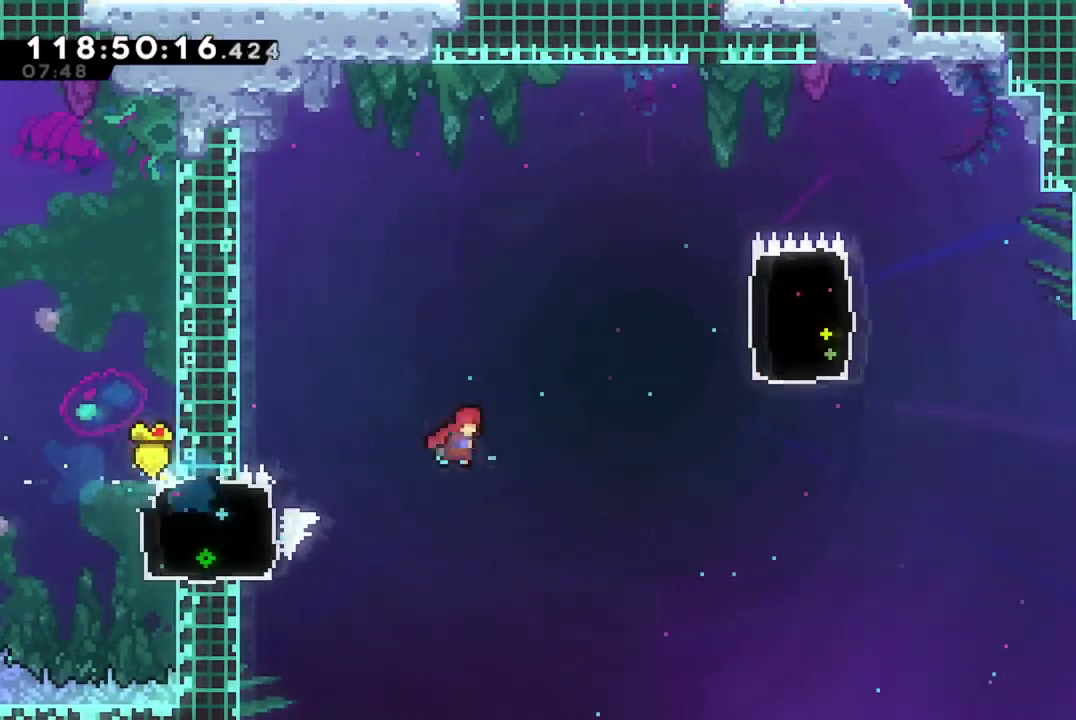
{"dt_ms": 400, "buttons": ["X", "DPAD_RIGHT"], "left_stick": "center", "events": [[400, "A", "up"]]}
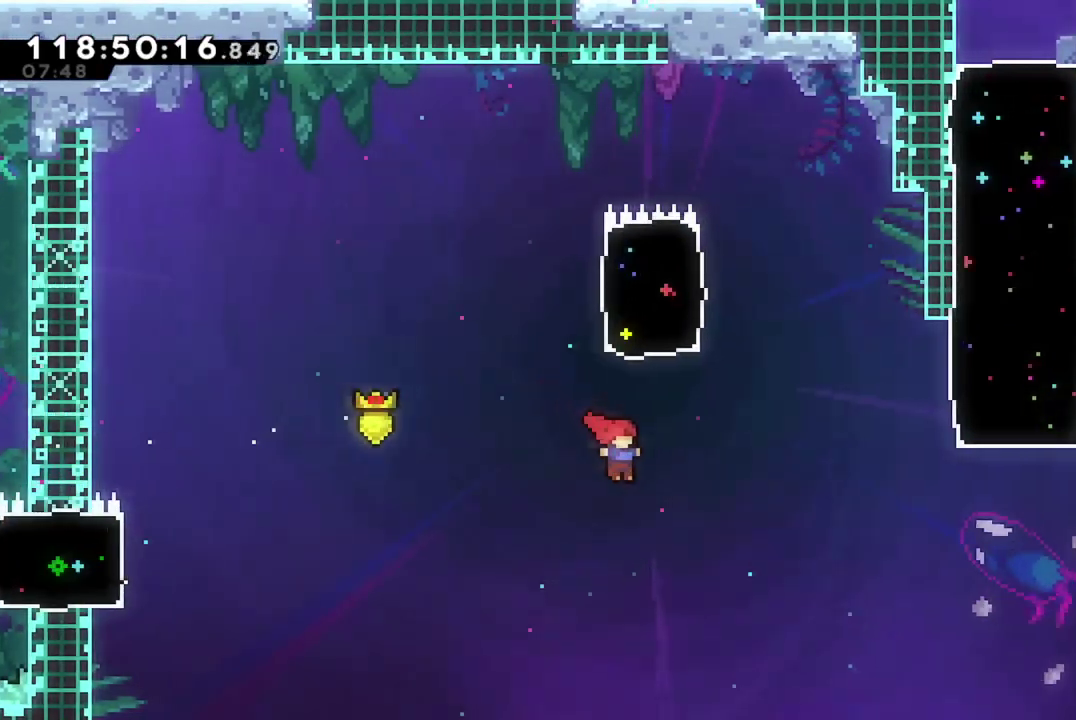
{"dt_ms": 601, "buttons": ["DPAD_RIGHT"], "left_stick": "center", "events": [[34, "X", "up"], [50, "DPAD_RIGHT", "up"], [100, "DPAD_UP", "down"], [150, "X", "down"], [451, "DPAD_RIGHT", "down"], [484, "X", "up"], [501, "DPAD_UP", "up"]]}
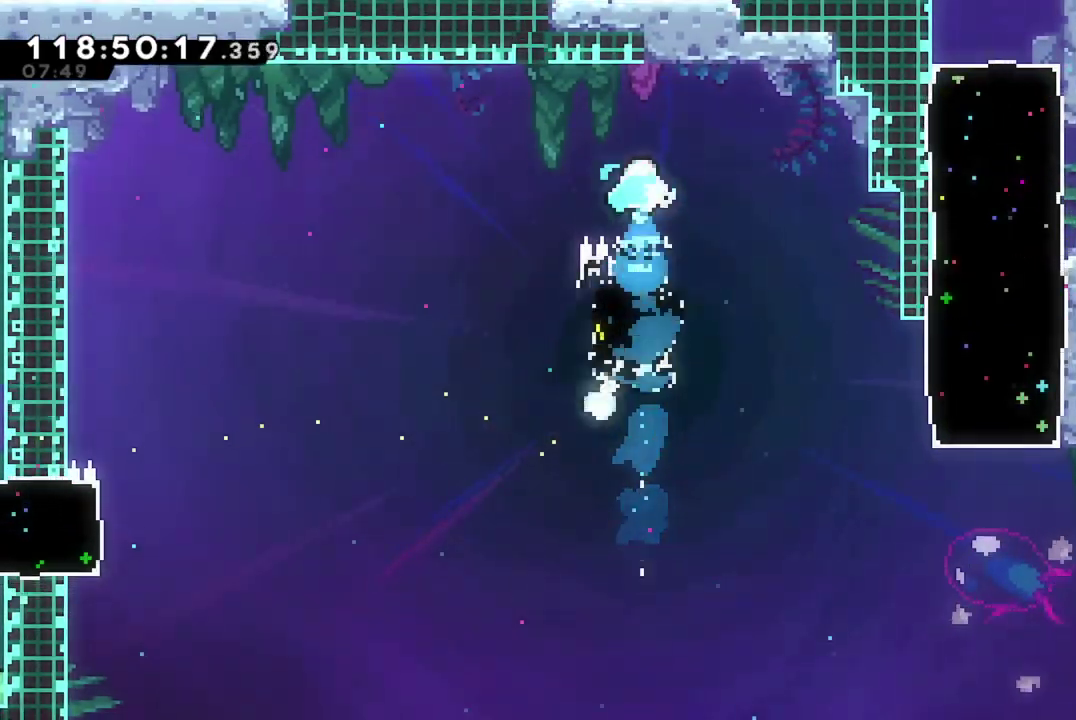
{"dt_ms": 500, "buttons": ["DPAD_RIGHT"], "left_stick": "center", "events": []}
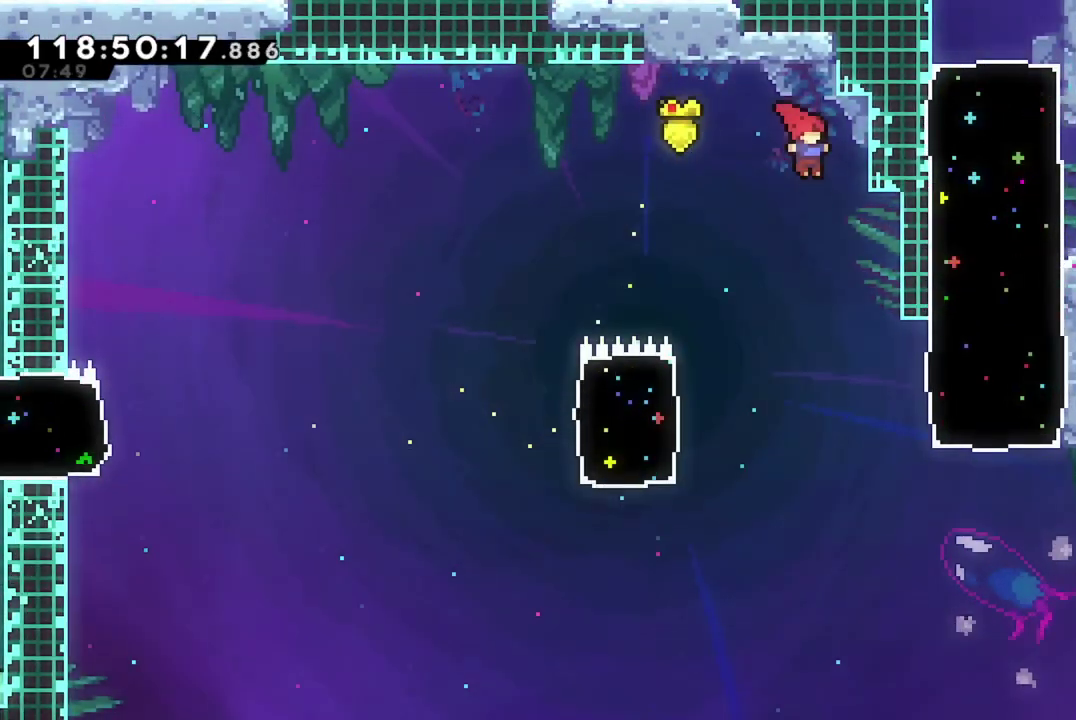
{"dt_ms": 501, "buttons": ["DPAD_RIGHT"], "left_stick": "center", "events": []}
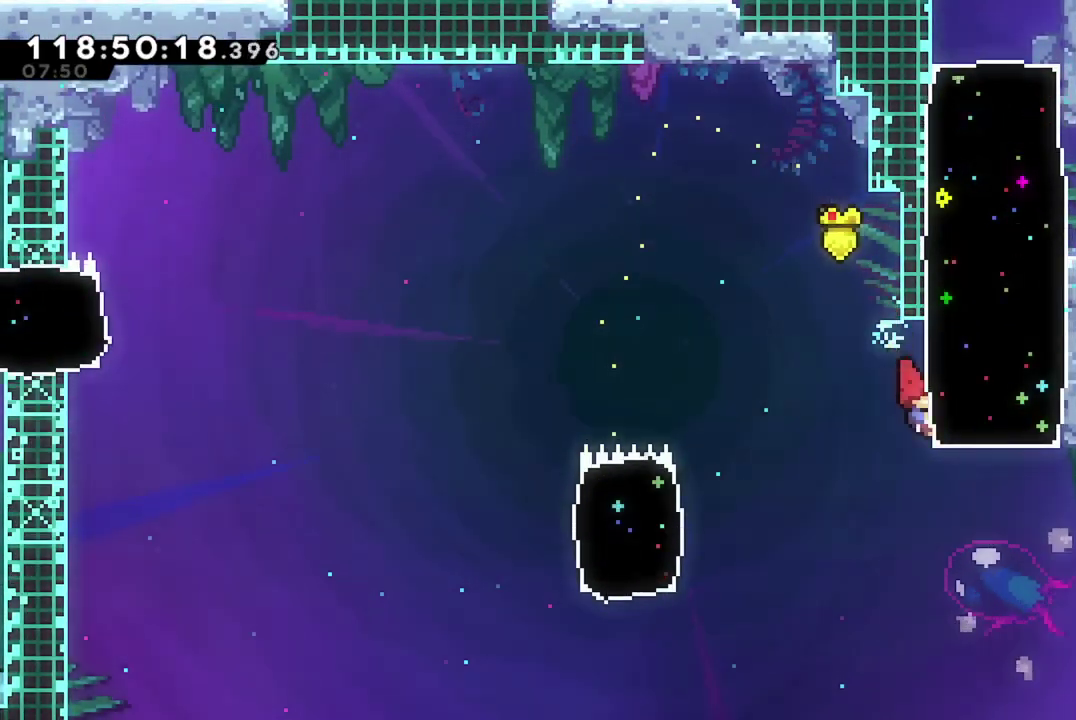
{"dt_ms": 400, "buttons": ["DPAD_UP"], "left_stick": "center", "events": [[367, "DPAD_RIGHT", "up"], [384, "DPAD_UP", "down"]]}
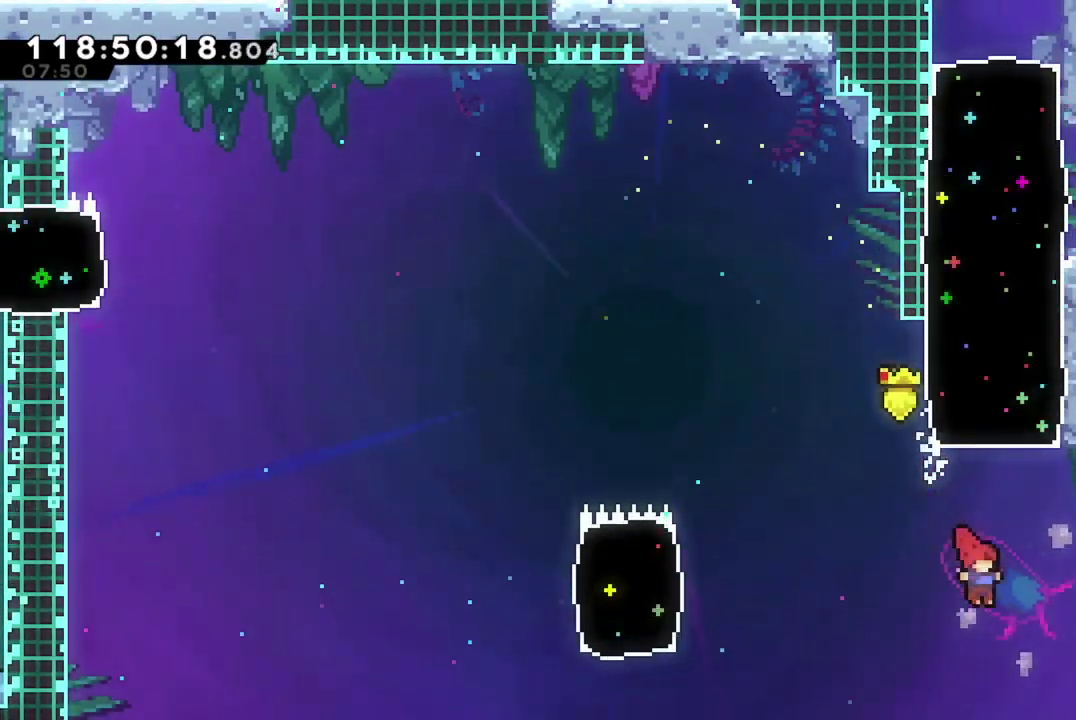
{"dt_ms": 601, "buttons": ["DPAD_UP"], "left_stick": "center", "events": [[34, "X", "down"], [417, "X", "up"]]}
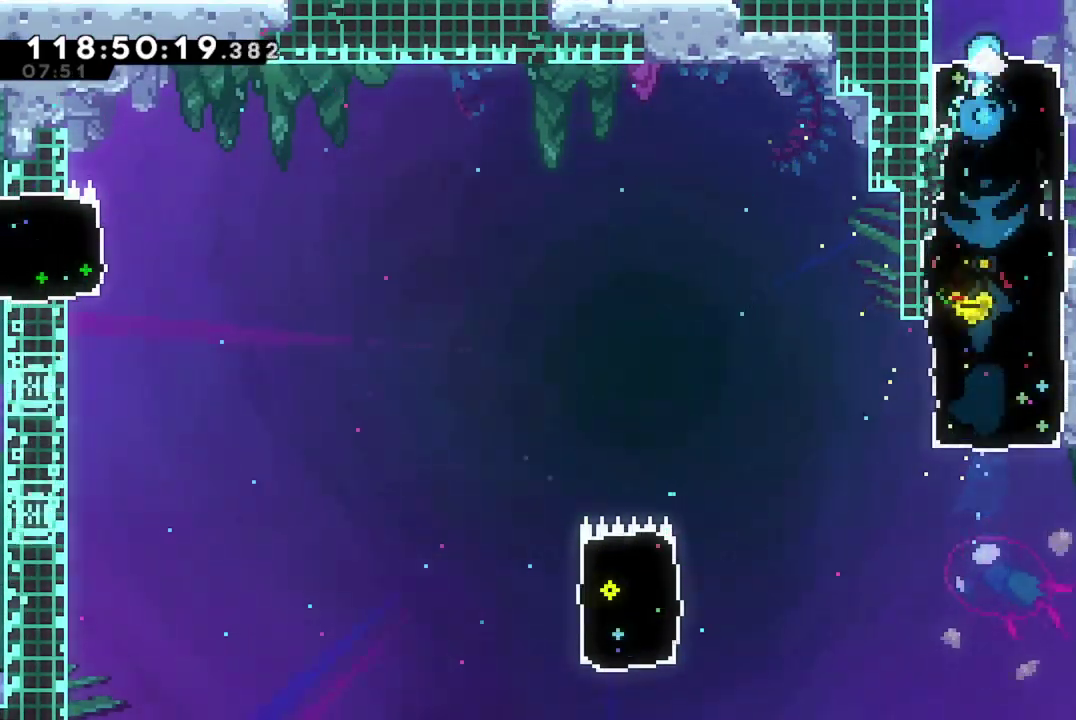
{"dt_ms": 400, "buttons": [], "left_stick": "center", "events": [[150, "DPAD_UP", "up"]]}
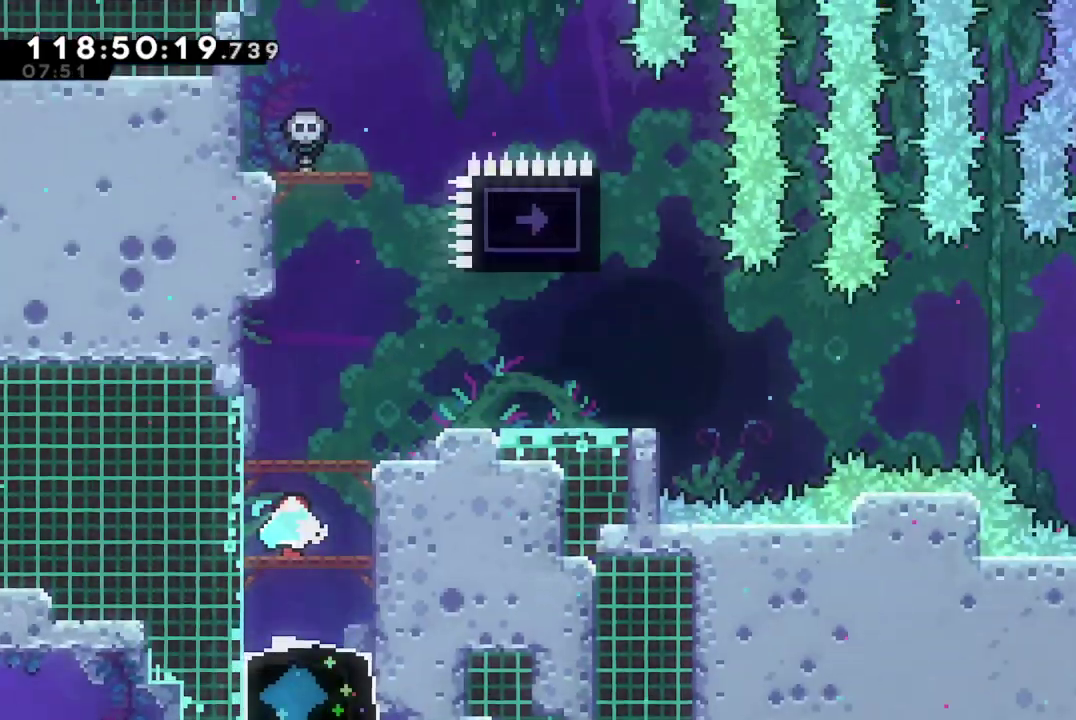
{"dt_ms": 601, "buttons": [], "left_stick": "center", "events": []}
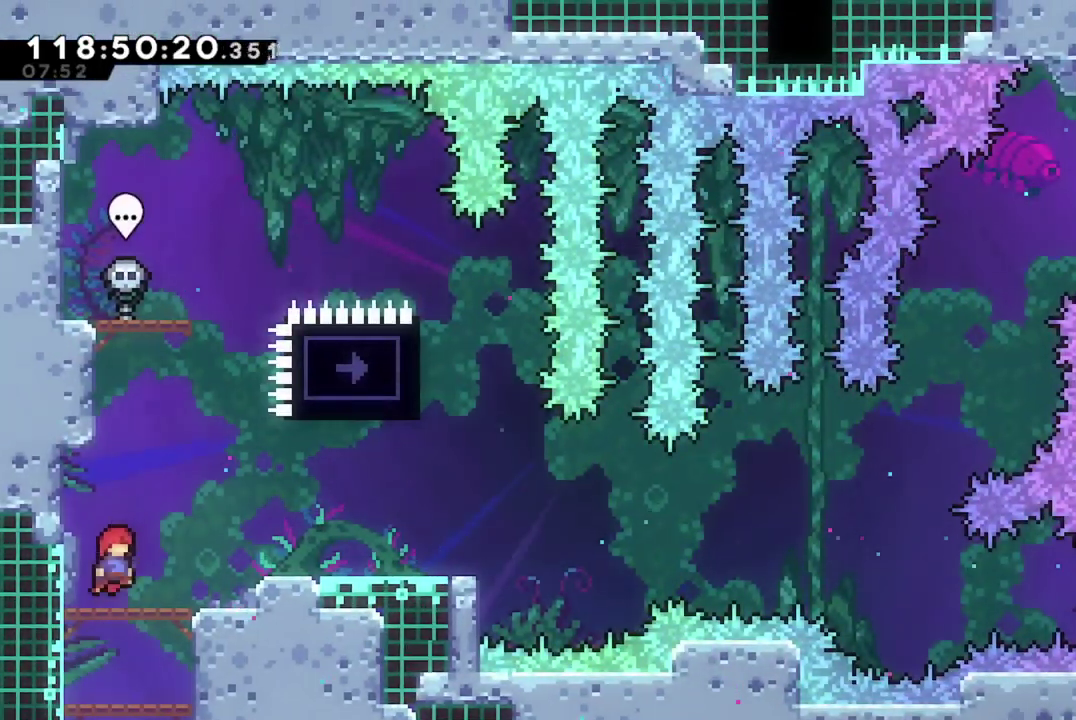
{"dt_ms": 300, "buttons": ["A", "DPAD_RIGHT"], "left_stick": "center", "events": [[17, "DPAD_RIGHT", "down"], [283, "A", "down"]]}
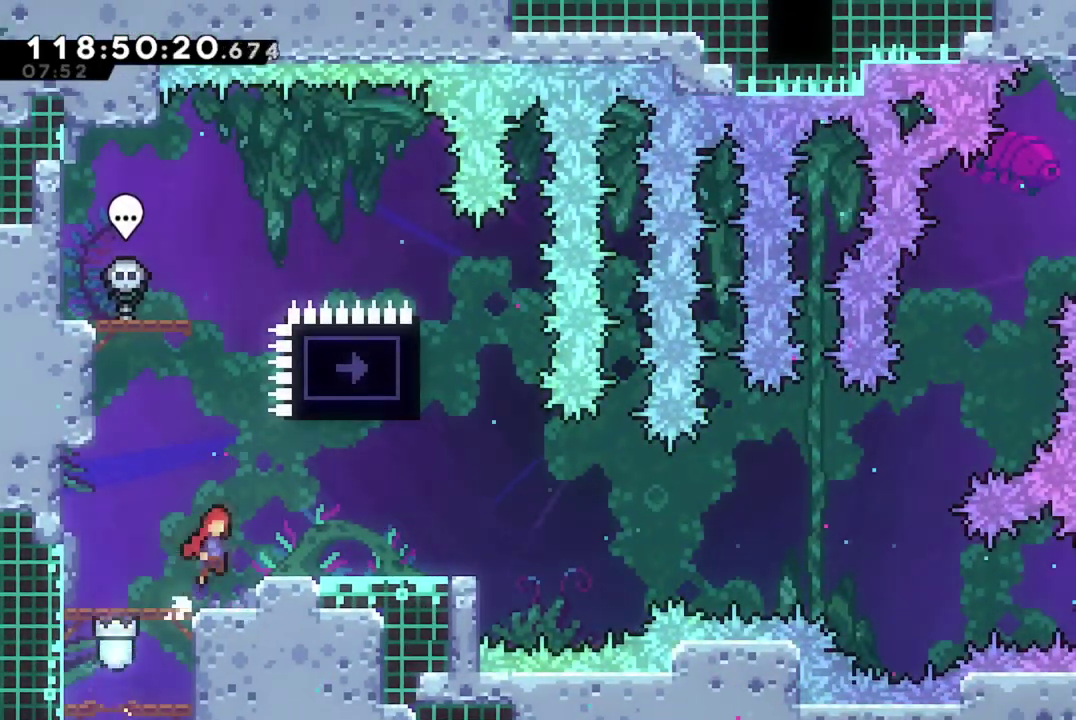
{"dt_ms": 701, "buttons": ["X", "DPAD_UP"], "left_stick": "center", "events": [[84, "A", "up"], [617, "DPAD_RIGHT", "up"], [617, "DPAD_UP", "down"], [668, "X", "down"]]}
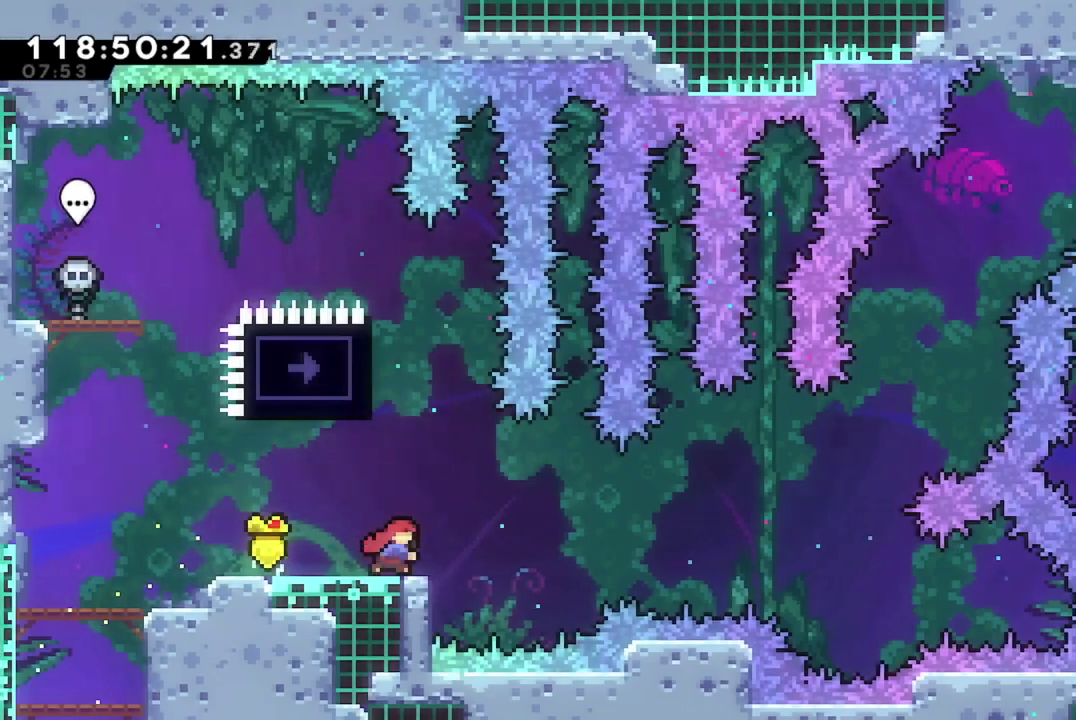
{"dt_ms": 300, "buttons": ["DPAD_LEFT"], "left_stick": "center", "events": [[83, "X", "up"], [100, "DPAD_UP", "up"], [217, "DPAD_LEFT", "down"]]}
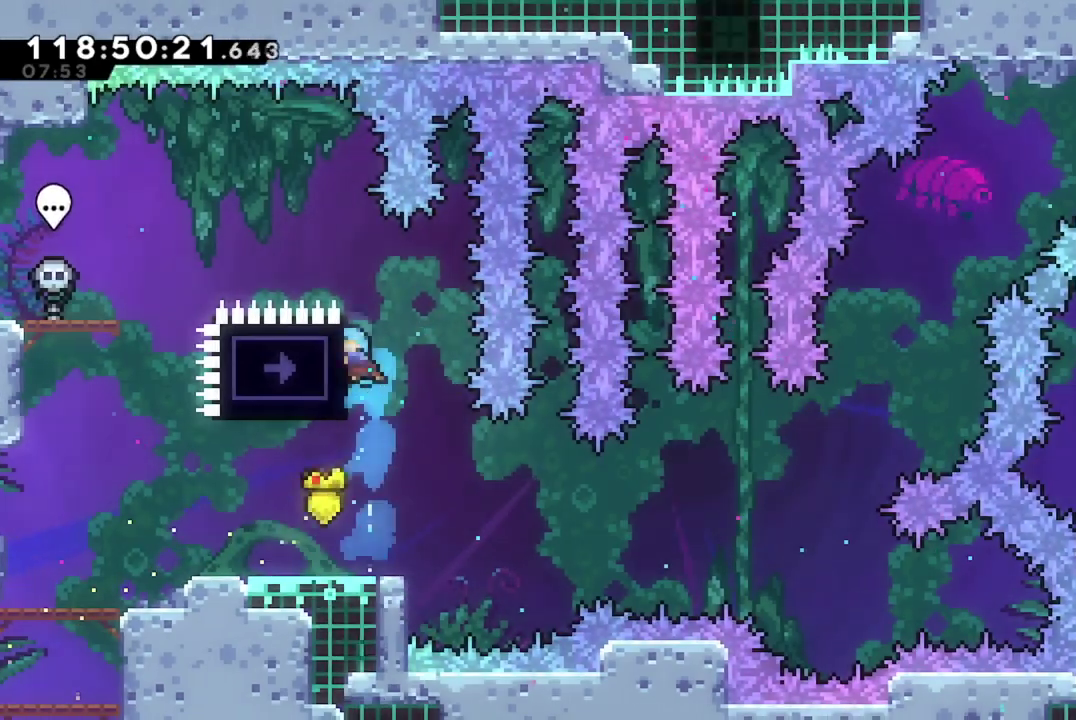
{"dt_ms": 801, "buttons": [], "left_stick": "center", "events": [[17, "DPAD_LEFT", "up"], [34, "R2", "down"], [117, "R2", "up"], [367, "DPAD_LEFT", "down"], [668, "DPAD_LEFT", "up"]]}
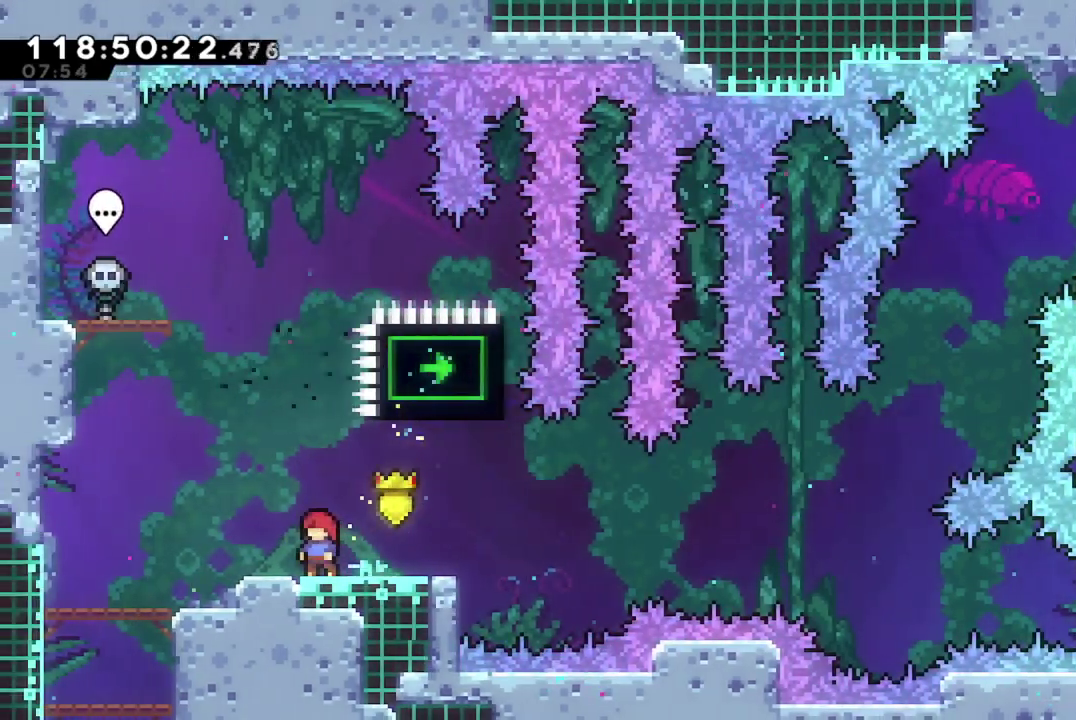
{"dt_ms": 400, "buttons": [], "left_stick": "center", "events": []}
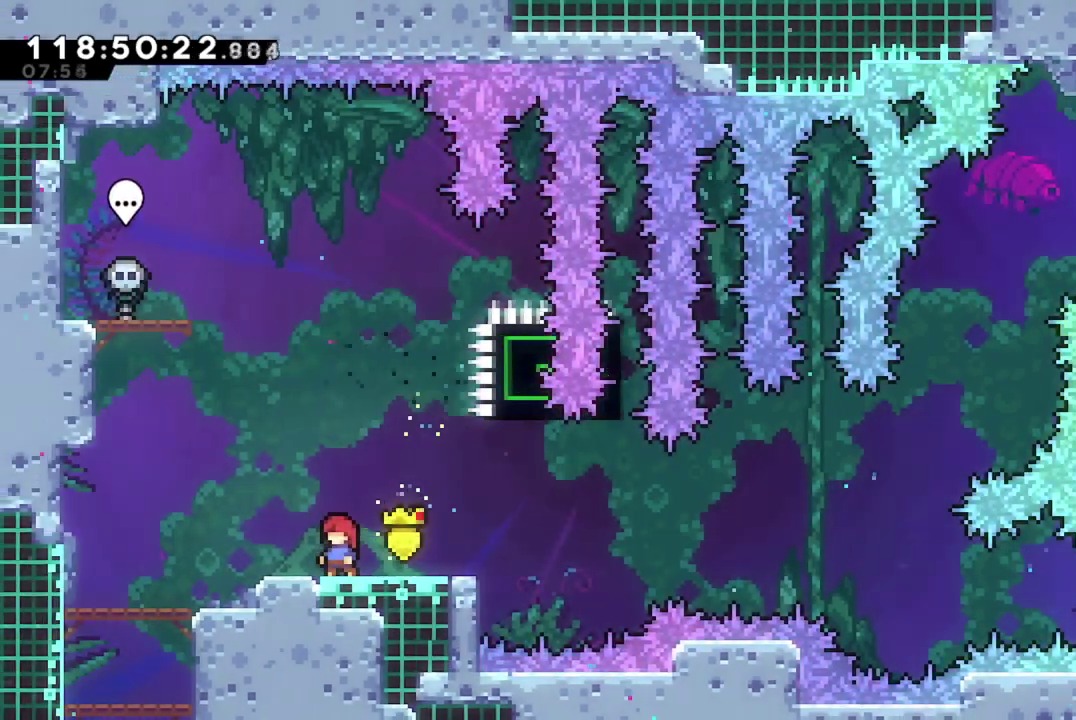
{"dt_ms": 501, "buttons": ["X", "DPAD_DOWN", "DPAD_RIGHT"], "left_stick": "center", "events": [[234, "A", "down"], [384, "DPAD_RIGHT", "down"], [401, "DPAD_DOWN", "down"], [434, "A", "up"], [468, "X", "down"]]}
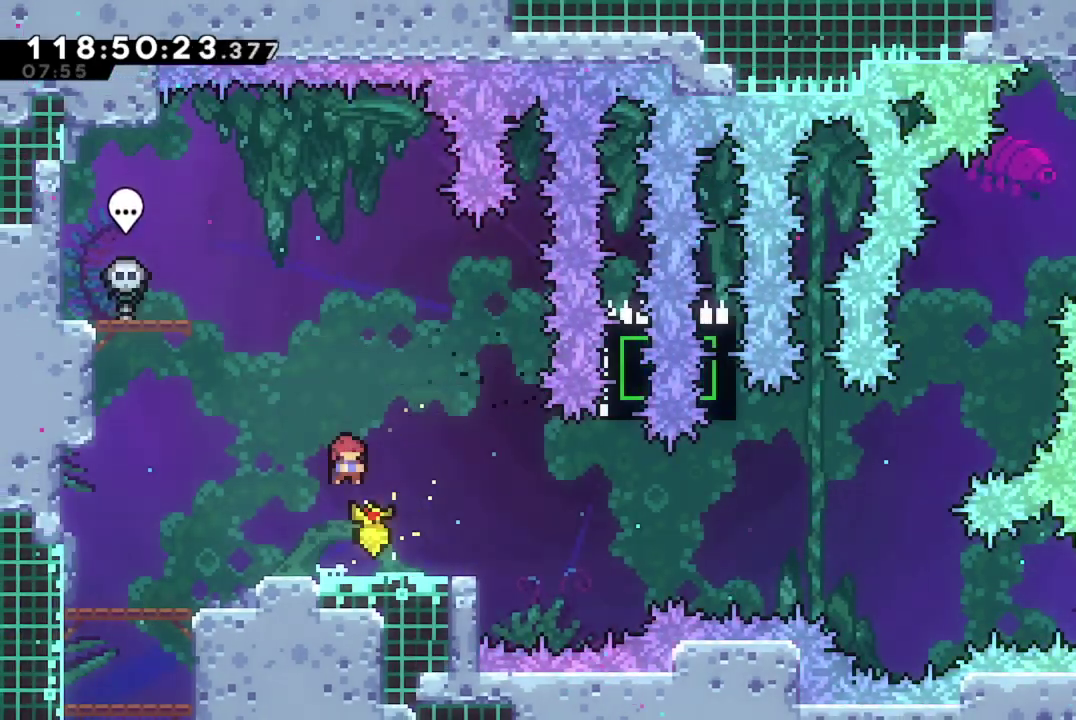
{"dt_ms": 500, "buttons": ["A", "X", "DPAD_RIGHT"], "left_stick": "center", "events": [[67, "DPAD_DOWN", "up"], [133, "A", "down"]]}
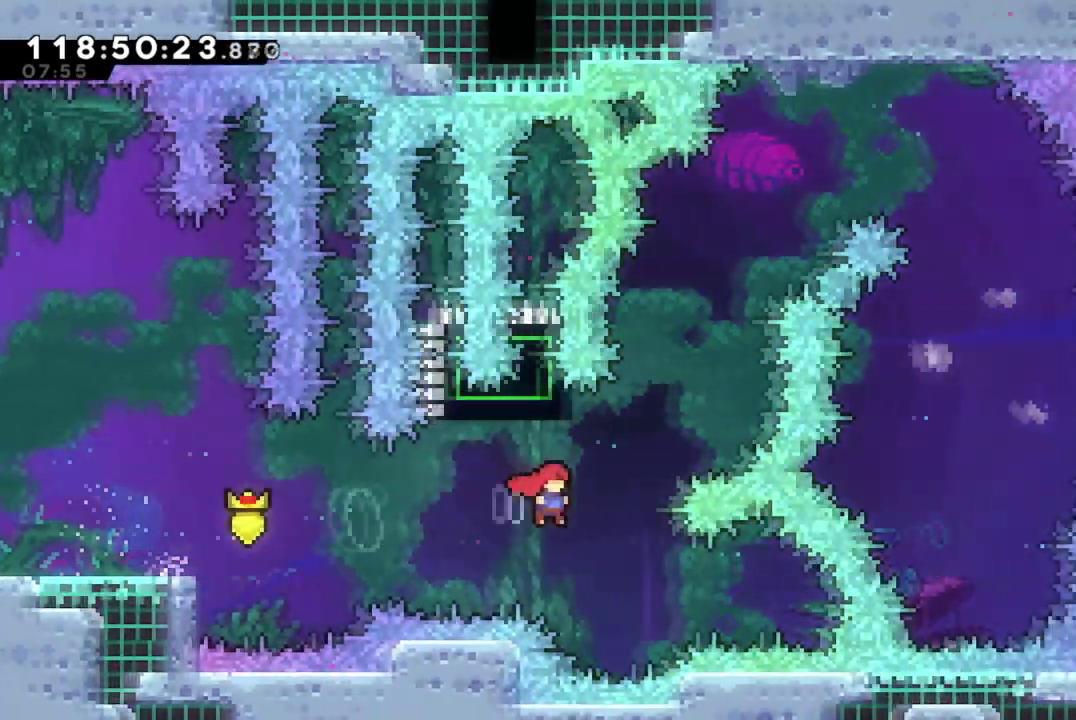
{"dt_ms": 301, "buttons": ["X", "DPAD_UP"], "left_stick": "center", "events": [[50, "A", "up"], [50, "DPAD_UP", "down"], [50, "X", "up"], [67, "DPAD_RIGHT", "up"], [117, "X", "down"]]}
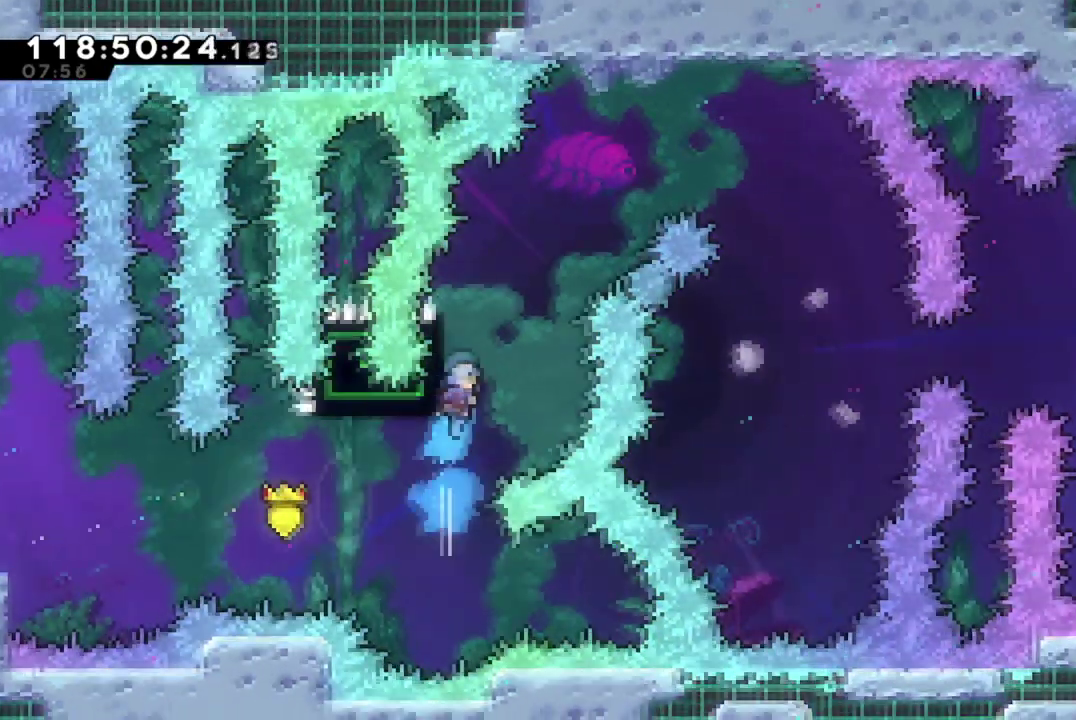
{"dt_ms": 700, "buttons": [], "left_stick": "center", "events": [[83, "A", "down"], [183, "DPAD_RIGHT", "down"], [483, "DPAD_UP", "up"], [584, "DPAD_RIGHT", "up"], [600, "A", "up"], [634, "X", "up"]]}
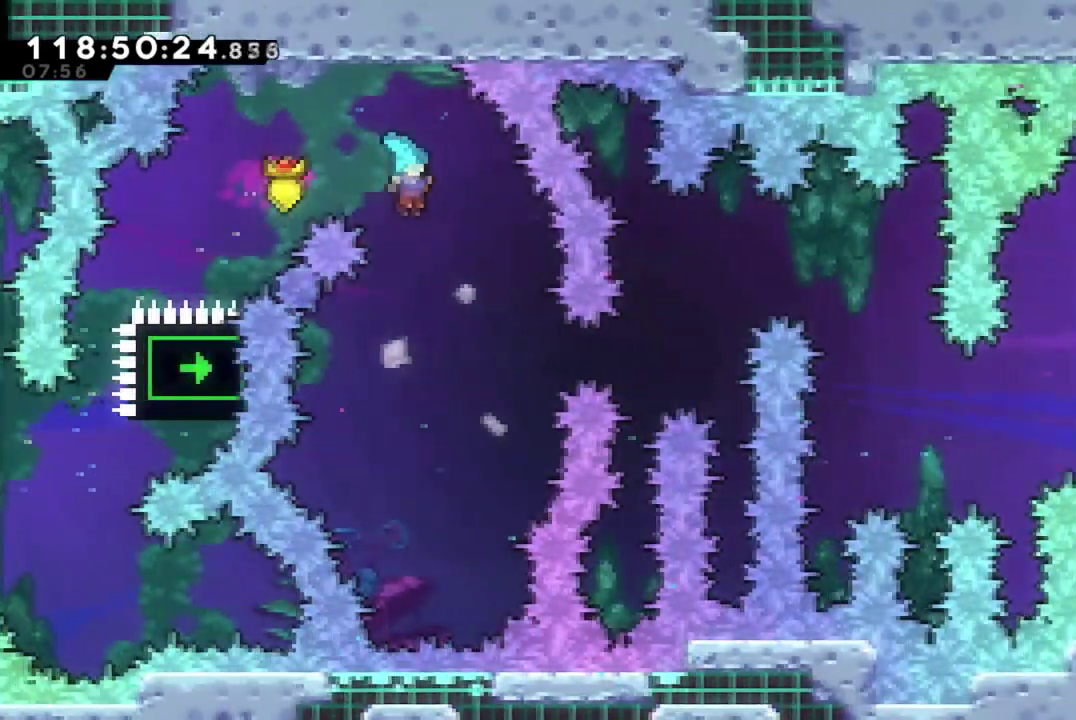
{"dt_ms": 701, "buttons": ["R2"], "left_stick": "center", "events": [[67, "DPAD_LEFT", "down"], [201, "R2", "down"], [417, "DPAD_LEFT", "up"], [568, "DPAD_UP", "down"], [668, "DPAD_UP", "up"]]}
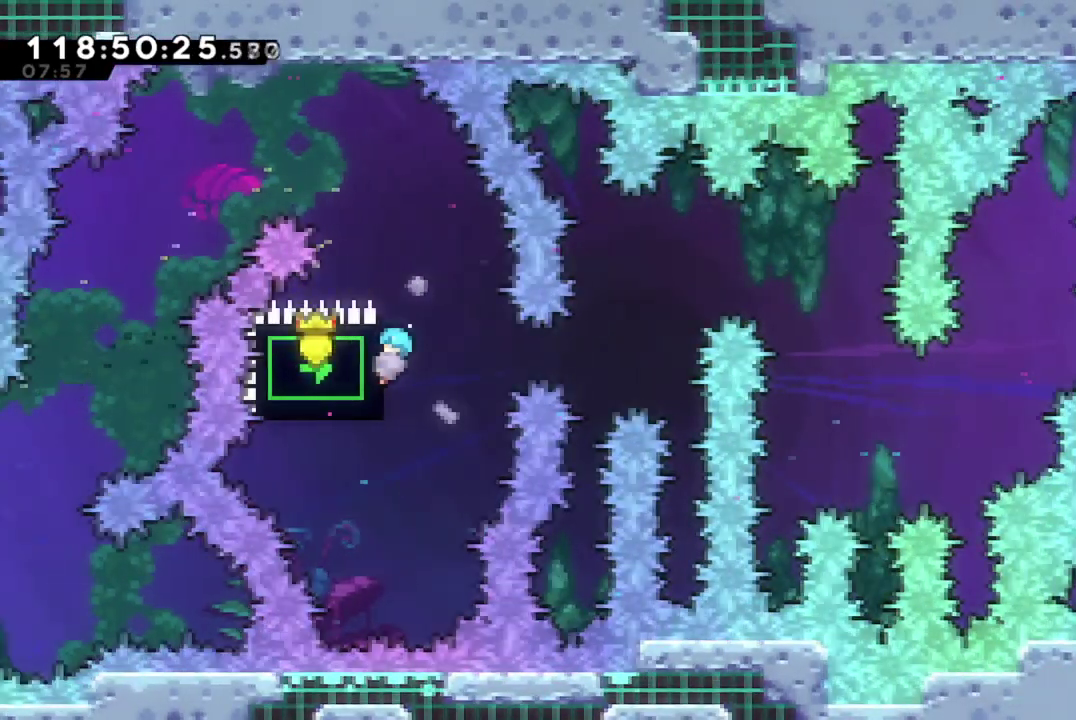
{"dt_ms": 300, "buttons": ["R2"], "left_stick": "center", "events": []}
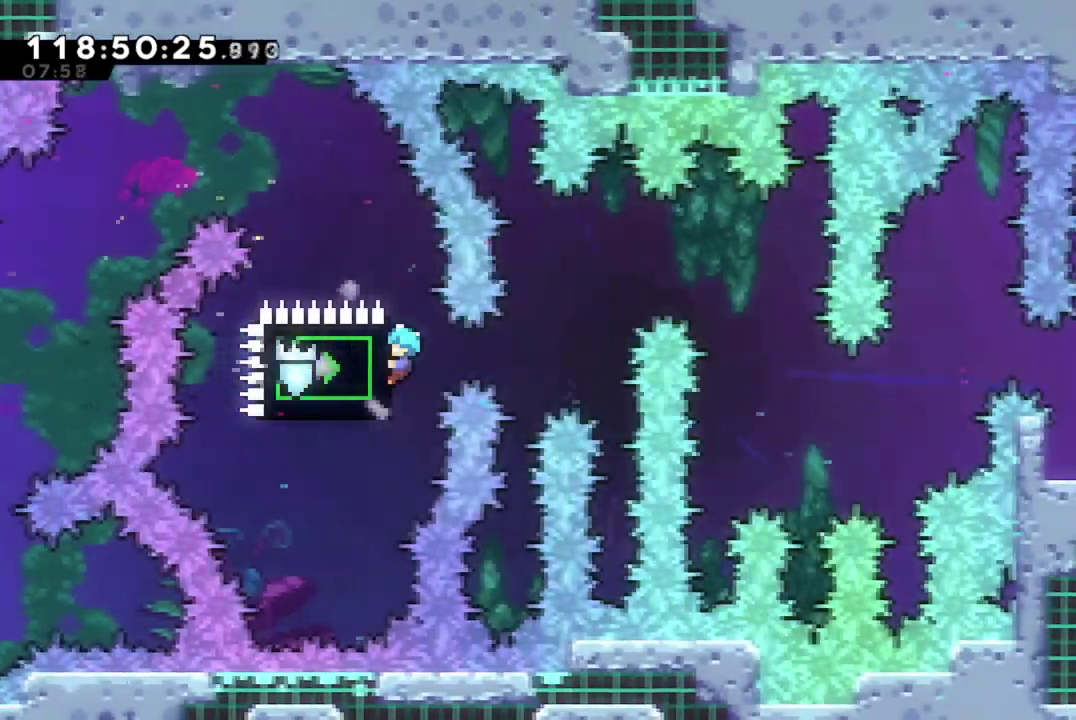
{"dt_ms": 401, "buttons": ["R2"], "left_stick": "center", "events": []}
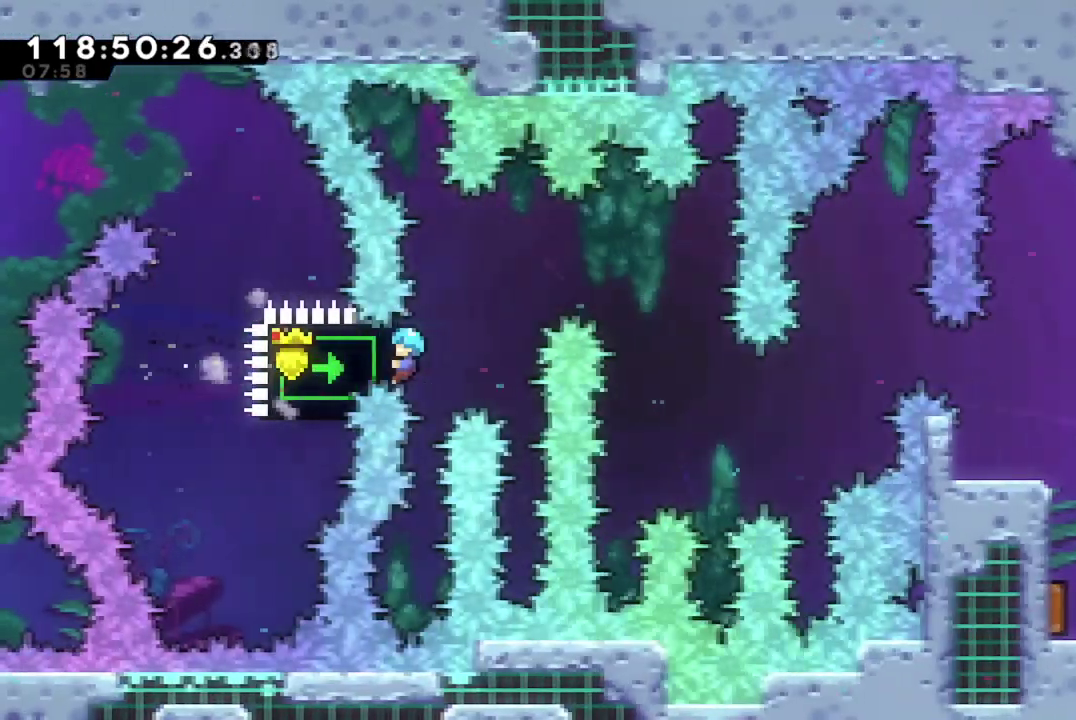
{"dt_ms": 700, "buttons": ["A", "R2", "DPAD_RIGHT"], "left_stick": "center", "events": [[300, "A", "down"], [367, "DPAD_RIGHT", "down"]]}
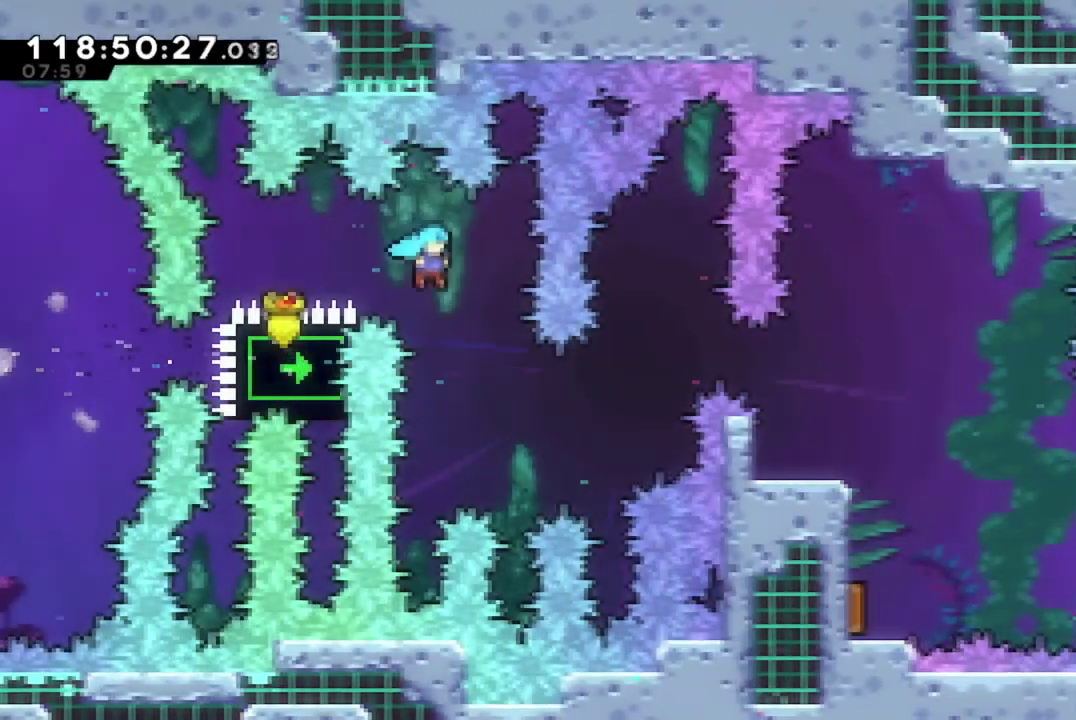
{"dt_ms": 401, "buttons": ["R2"], "left_stick": "center", "events": [[34, "DPAD_RIGHT", "up"], [101, "A", "up"], [101, "DPAD_LEFT", "down"], [317, "DPAD_LEFT", "up"]]}
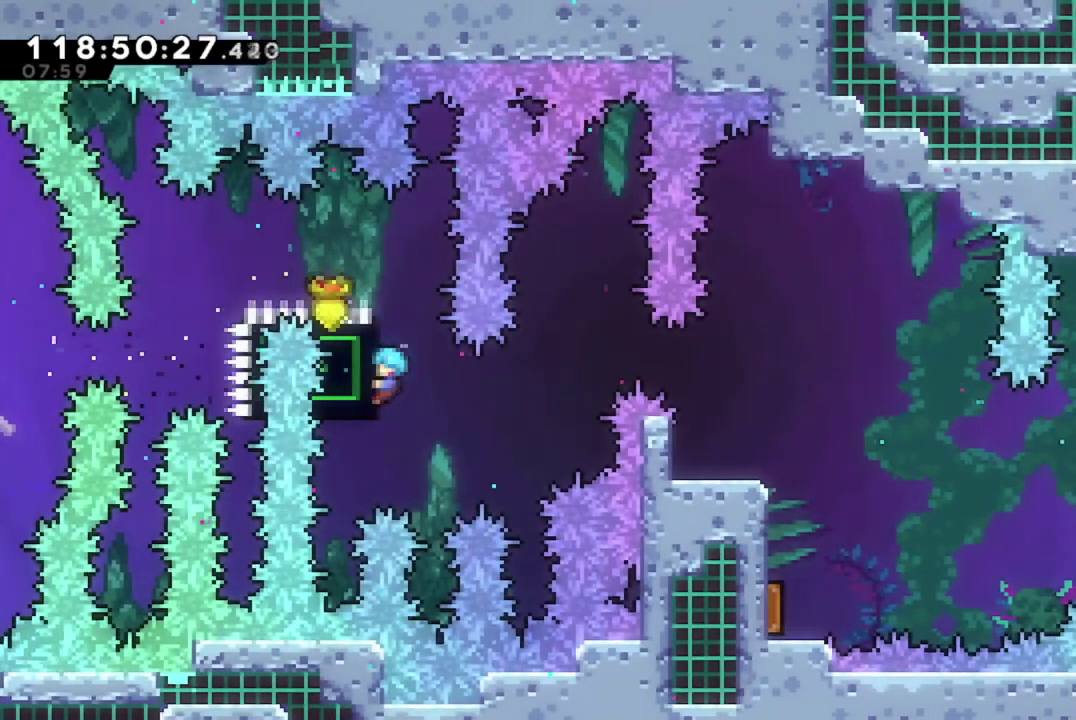
{"dt_ms": 300, "buttons": ["R2"], "left_stick": "center", "events": []}
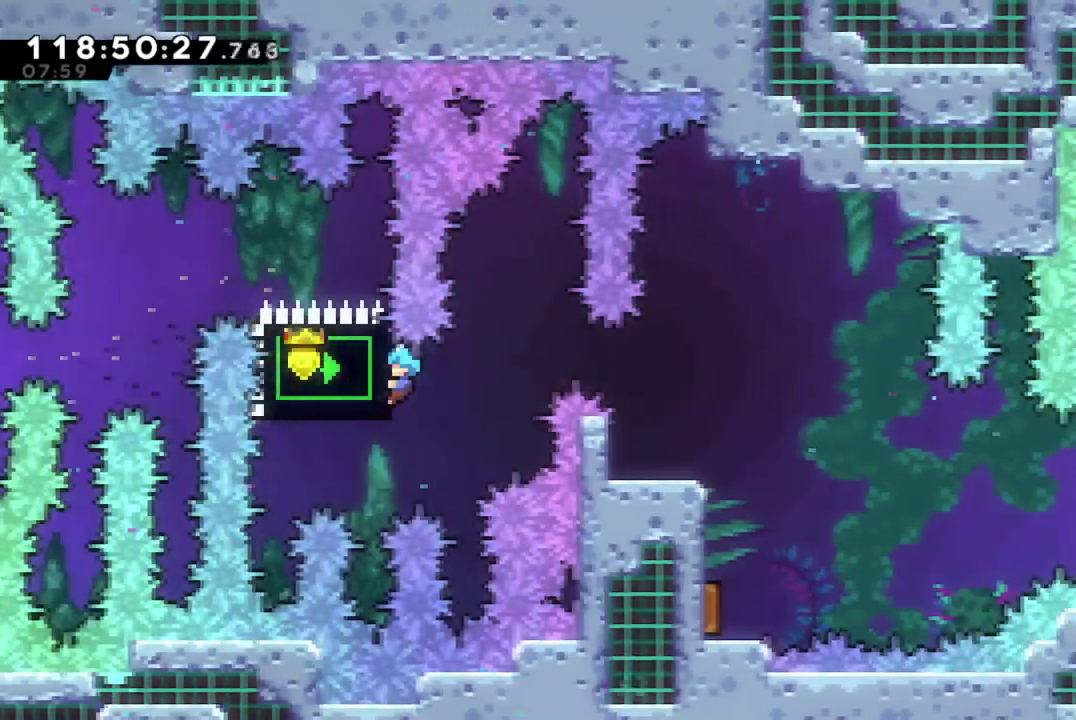
{"dt_ms": 684, "buttons": ["R2"], "left_stick": "center", "events": [[234, "DPAD_UP", "down"], [351, "DPAD_UP", "up"]]}
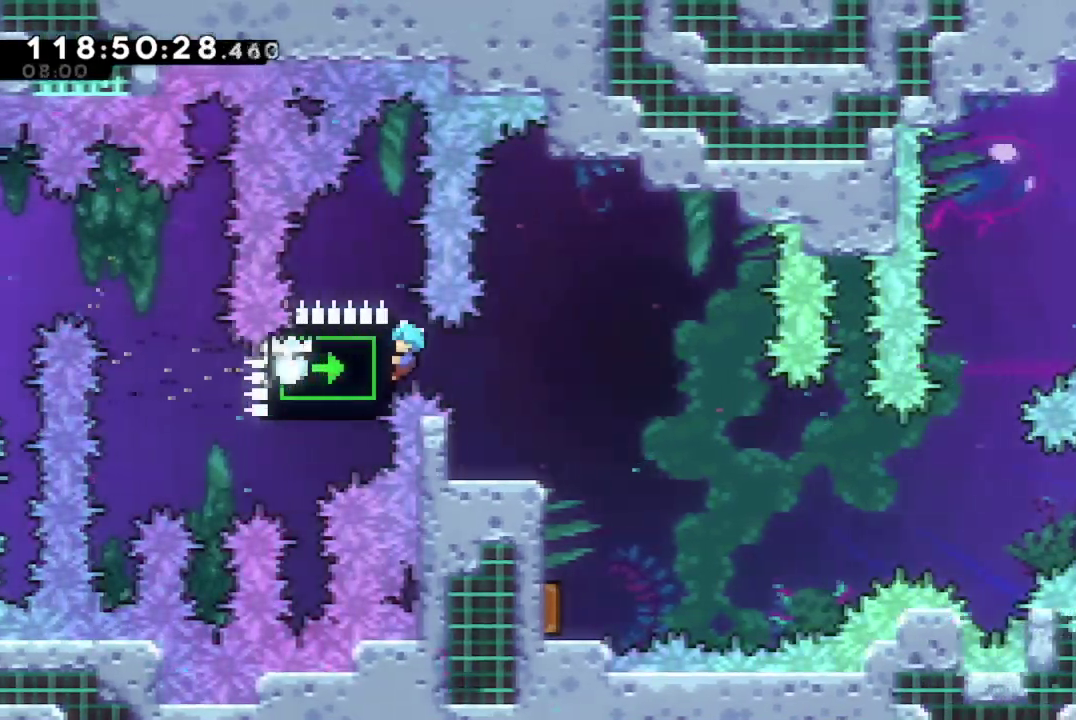
{"dt_ms": 501, "buttons": [], "left_stick": "center", "events": [[317, "R2", "up"]]}
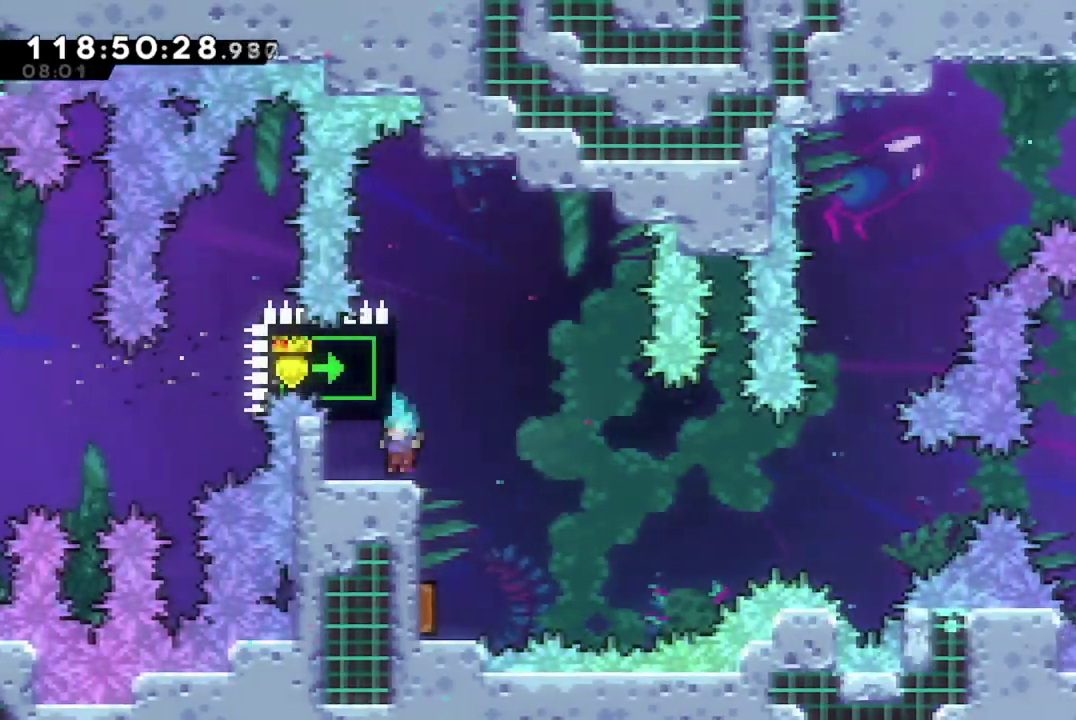
{"dt_ms": 300, "buttons": [], "left_stick": "center", "events": []}